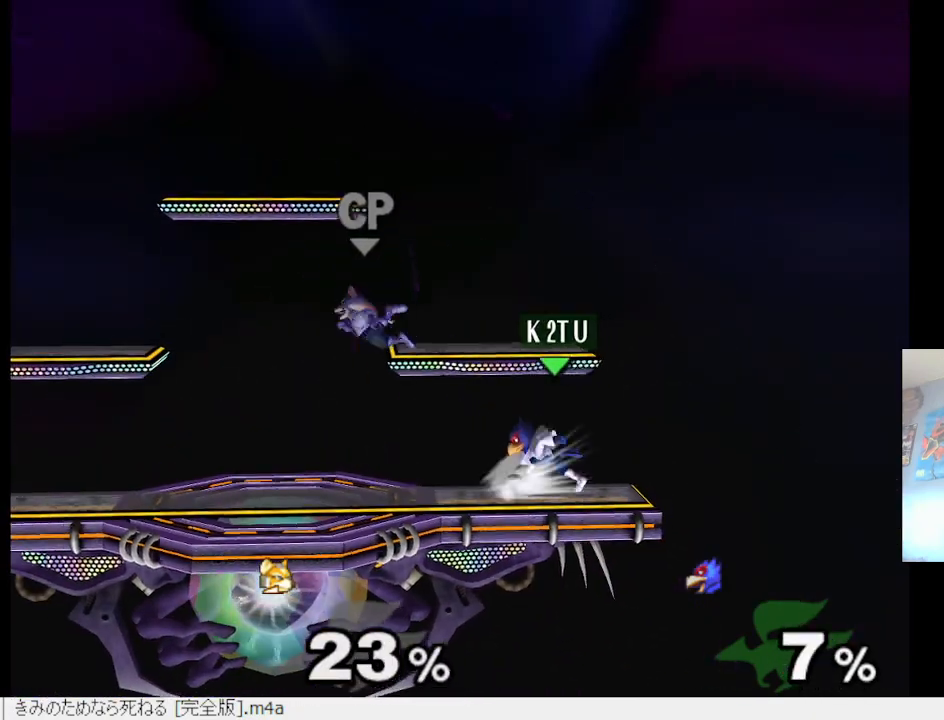
Gameplay with a controller (Xbox layout); each line is a JSON object with the inputs held at the frame after it. "events" lists button and stick changes between this image and that frame as [ms after this image, input, new state], when the widget could be followed in between.
{"buttons": ["L2"], "left_stick": "down", "right_stick": "center", "events": [[33, "Y", "down"], [67, "Y", "up"], [200, "right_stick", "down"], [317, "right_stick", "center"], [383, "left_stick", "center"], [450, "left_stick", "down"], [483, "L2", "down"]]}
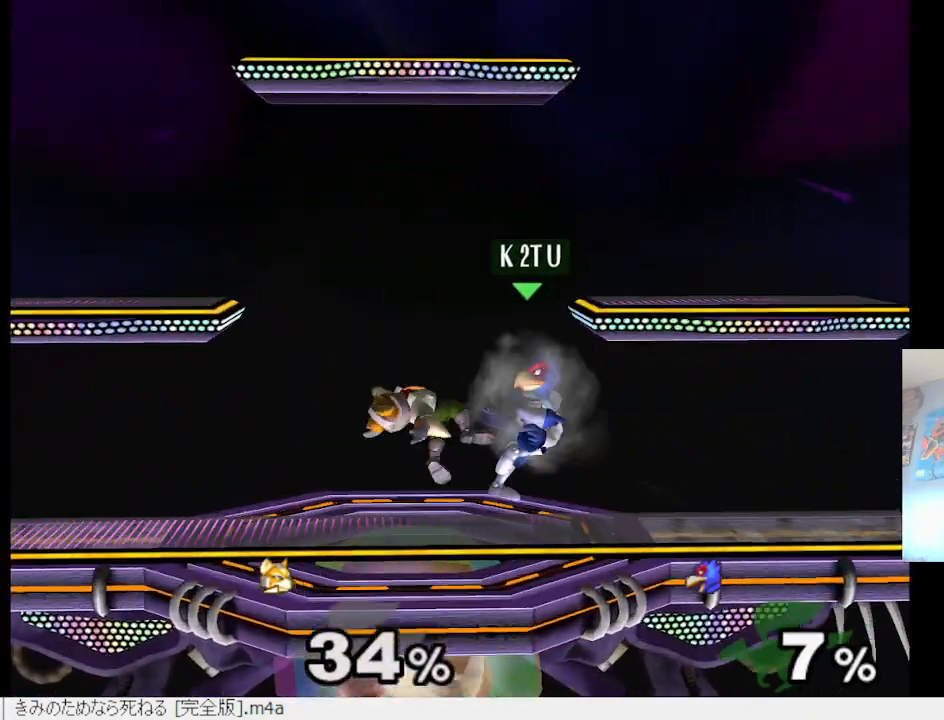
{"buttons": ["R2"], "left_stick": "down-left", "right_stick": "center", "events": [[33, "L2", "up"], [100, "left_stick", "center"], [150, "left_stick", "down"], [250, "B", "down"], [300, "left_stick", "down-left"], [350, "B", "up"], [383, "Y", "down"], [467, "R2", "down"], [467, "Y", "up"]]}
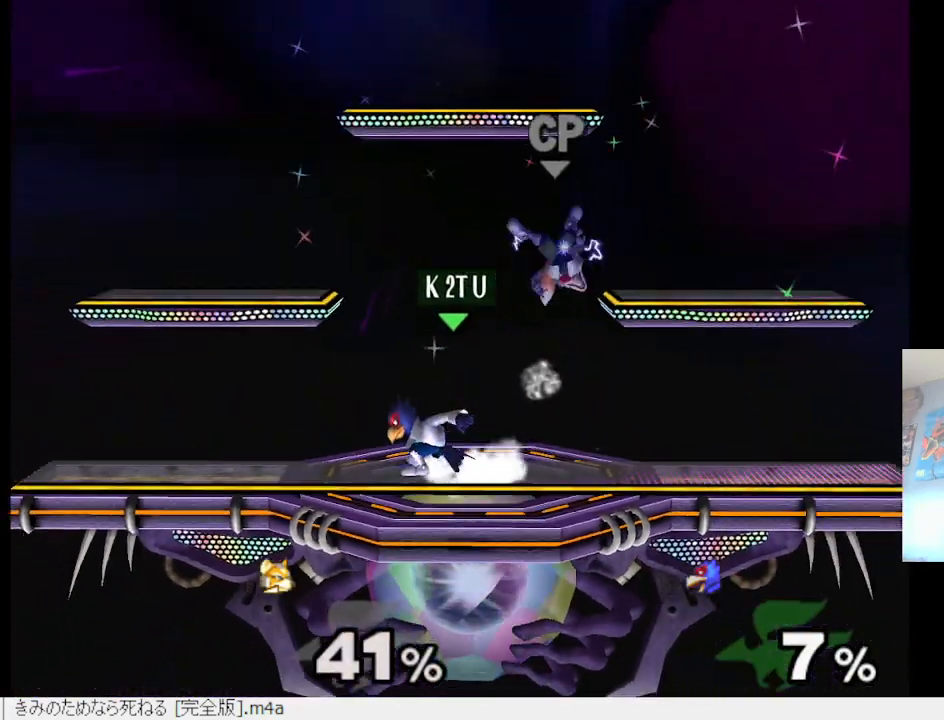
{"buttons": [], "left_stick": "right", "right_stick": "center", "events": [[67, "left_stick", "center"], [100, "R2", "up"], [133, "left_stick", "right"]]}
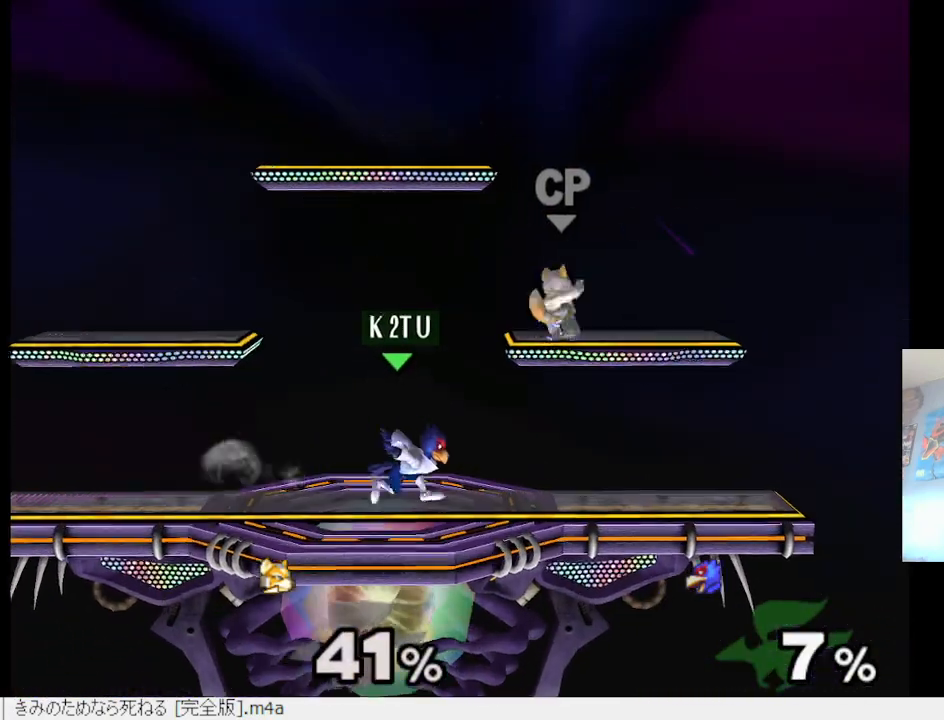
{"buttons": ["Y"], "left_stick": "center", "right_stick": "center", "events": [[50, "left_stick", "center"], [500, "Y", "down"]]}
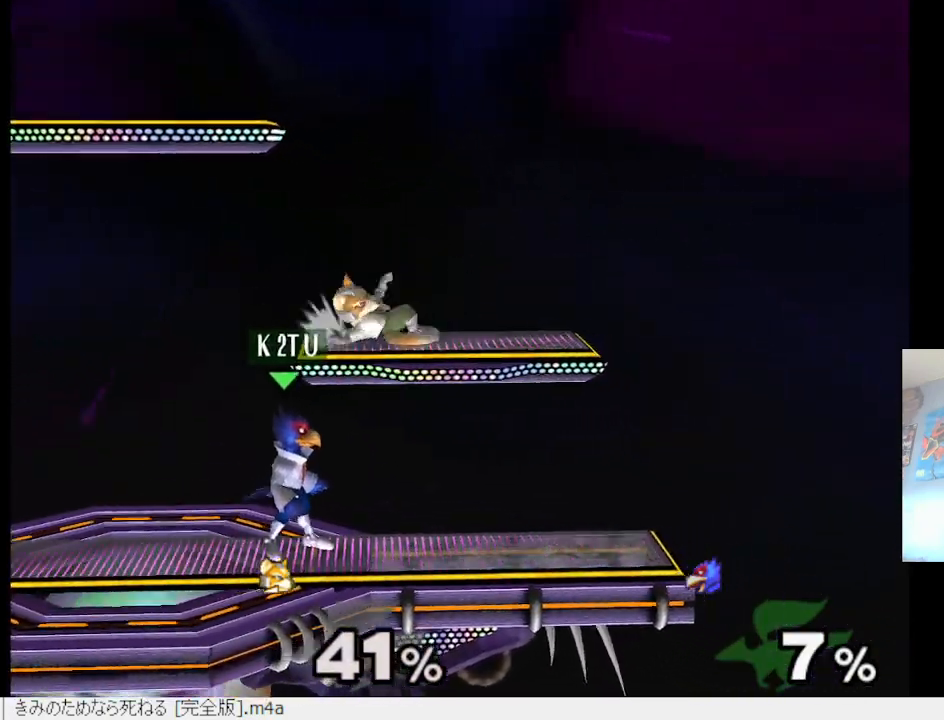
{"buttons": [], "left_stick": "center", "right_stick": "center", "events": [[67, "Y", "up"], [100, "left_stick", "down-right"], [183, "B", "down"], [317, "B", "up"], [333, "Y", "down"], [383, "R2", "down"], [450, "Y", "up"], [483, "R2", "up"], [500, "left_stick", "center"]]}
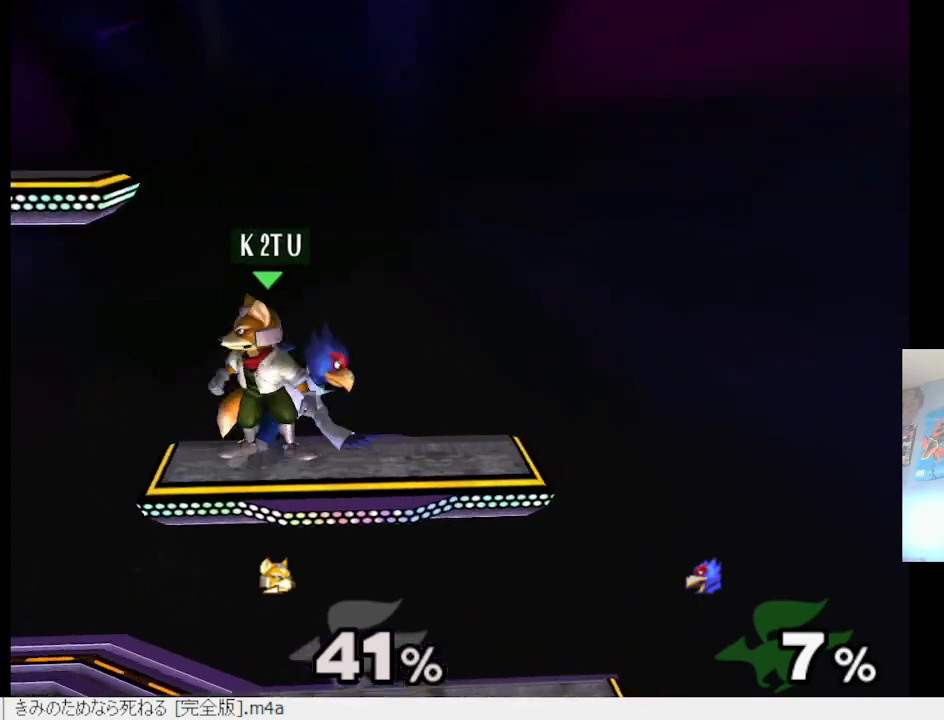
{"buttons": [], "left_stick": "down", "right_stick": "center", "events": [[183, "right_stick", "down"], [300, "right_stick", "center"], [333, "left_stick", "down"], [383, "right_stick", "down"], [500, "right_stick", "center"]]}
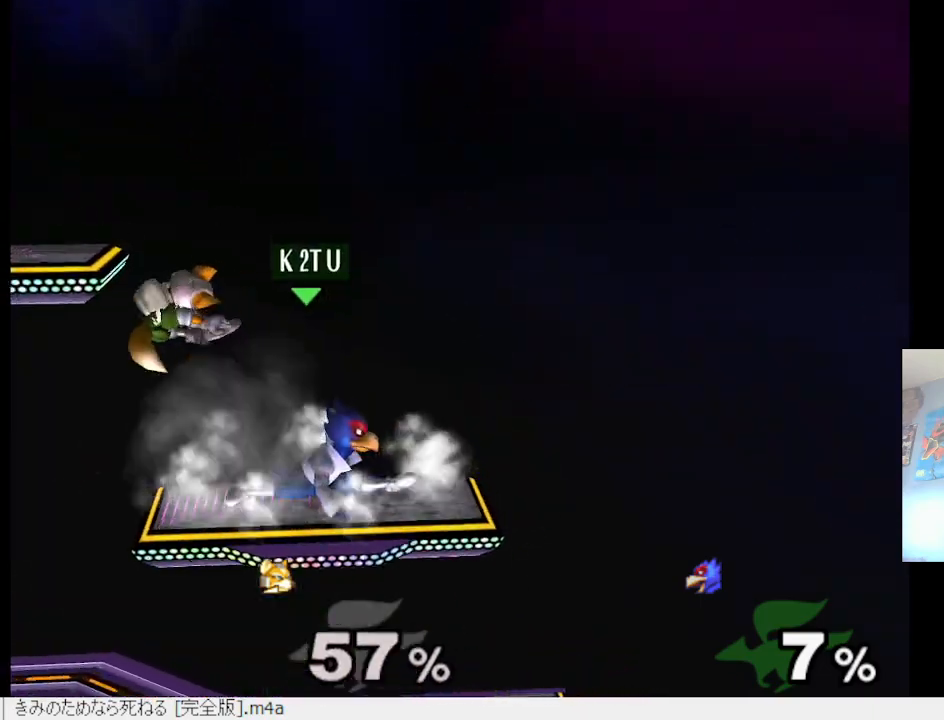
{"buttons": [], "left_stick": "center", "right_stick": "center", "events": [[133, "left_stick", "center"]]}
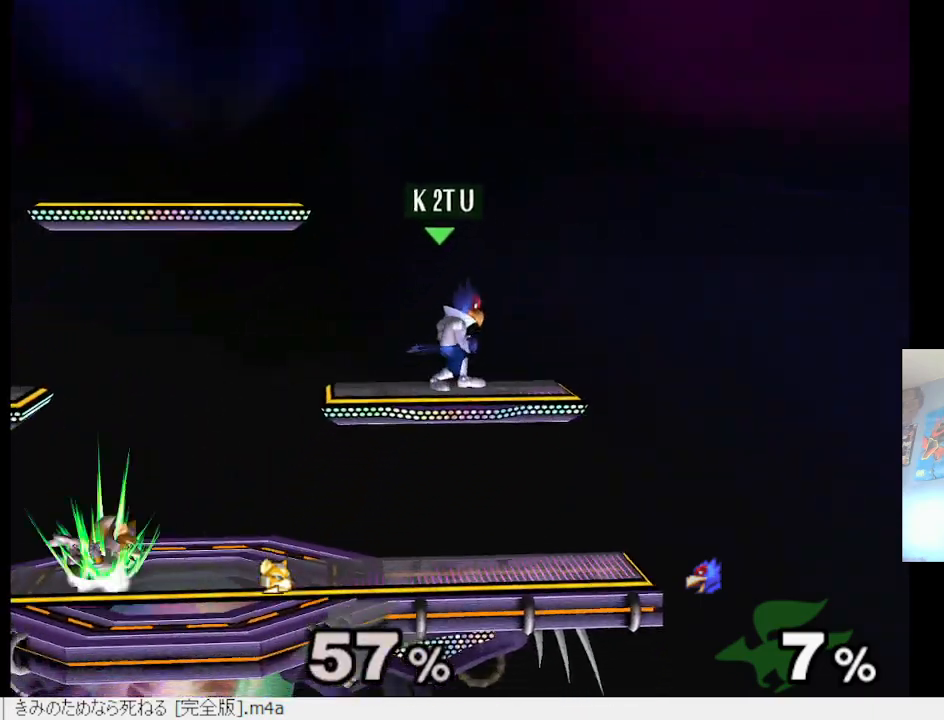
{"buttons": [], "left_stick": "left", "right_stick": "center", "events": [[17, "left_stick", "down"], [150, "left_stick", "left"], [233, "B", "down"], [233, "left_stick", "center"], [317, "B", "up"], [483, "left_stick", "left"]]}
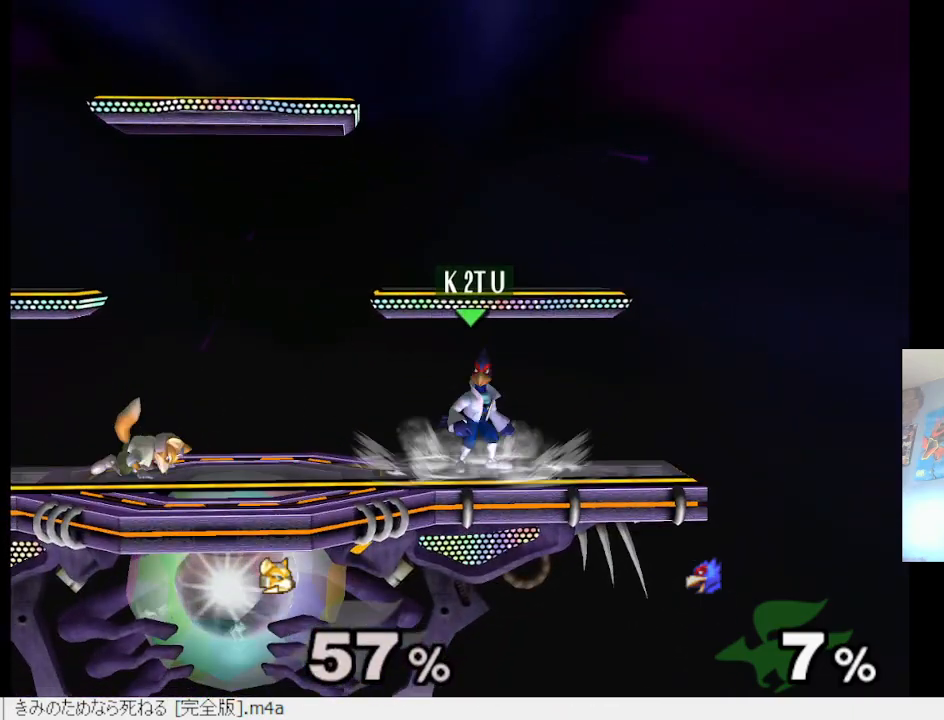
{"buttons": [], "left_stick": "left", "right_stick": "center", "events": [[183, "Y", "down"], [233, "Y", "up"], [383, "right_stick", "down"], [483, "right_stick", "center"]]}
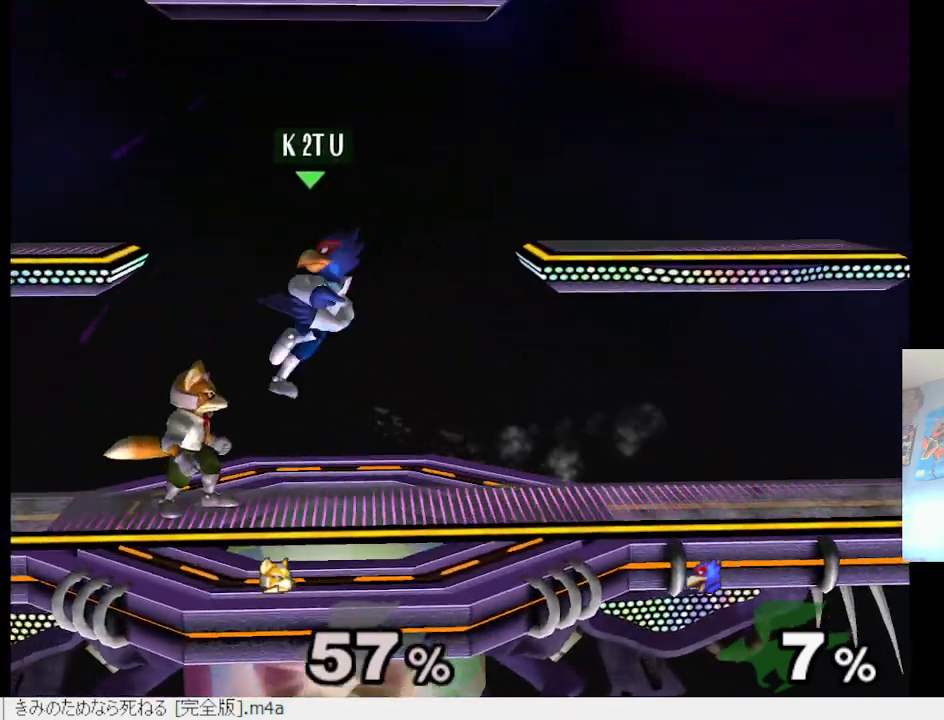
{"buttons": ["B"], "left_stick": "down-left", "right_stick": "center", "events": [[100, "left_stick", "down"], [133, "L2", "down"], [217, "left_stick", "center"], [250, "L2", "up"], [317, "left_stick", "down"], [383, "B", "down"], [450, "left_stick", "down-left"]]}
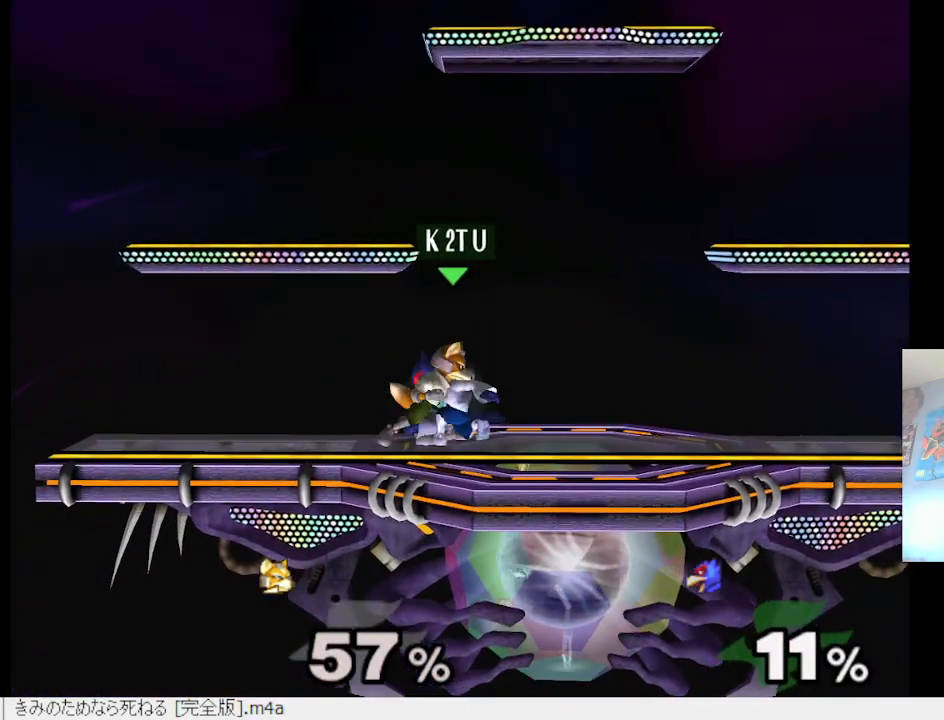
{"buttons": [], "left_stick": "right", "right_stick": "center", "events": [[17, "B", "up"], [33, "Y", "down"], [150, "R2", "down"], [167, "Y", "up"], [283, "R2", "up"], [317, "left_stick", "center"], [400, "left_stick", "right"], [450, "Y", "down"], [483, "Y", "up"]]}
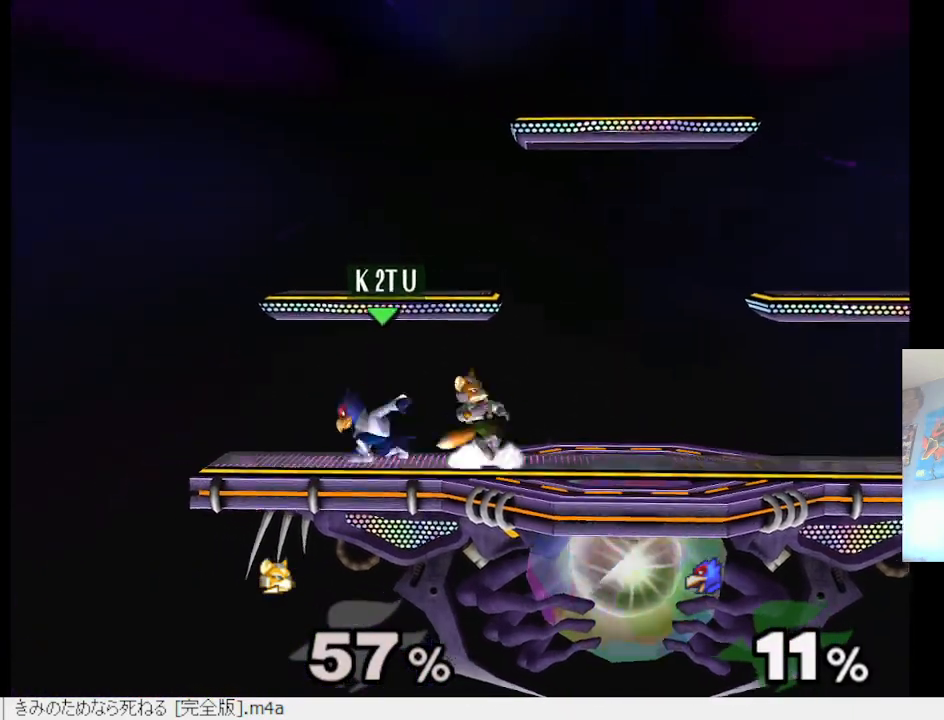
{"buttons": [], "left_stick": "center", "right_stick": "center", "events": [[100, "right_stick", "down"], [233, "right_stick", "center"], [367, "left_stick", "down"], [383, "L2", "down"], [450, "left_stick", "center"], [483, "L2", "up"]]}
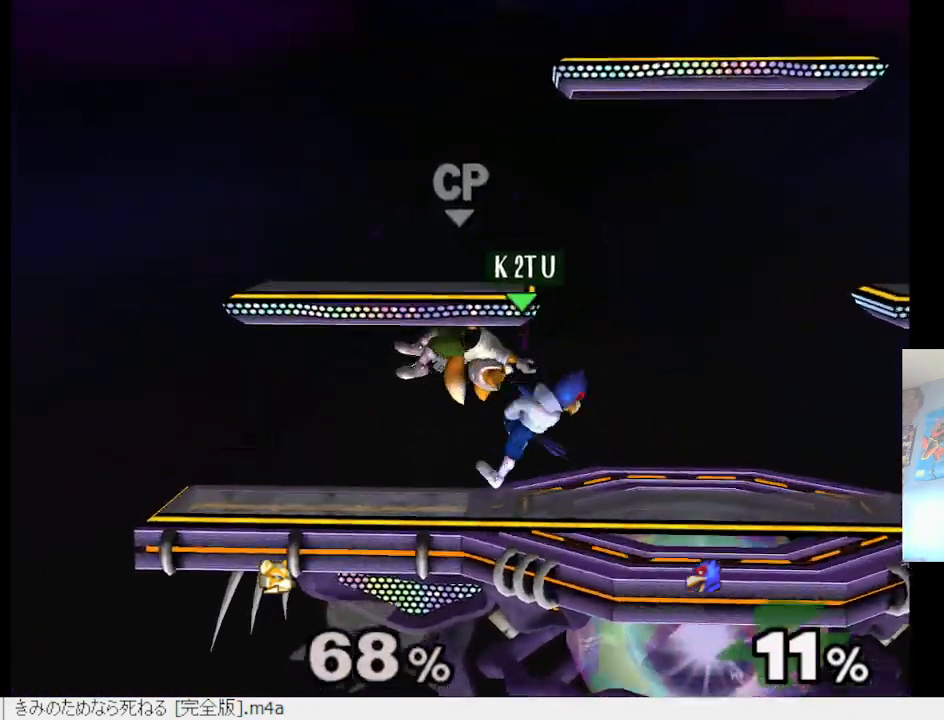
{"buttons": ["A"], "left_stick": "up", "right_stick": "center", "events": [[117, "left_stick", "up"], [317, "A", "down"], [400, "A", "up"], [483, "A", "down"]]}
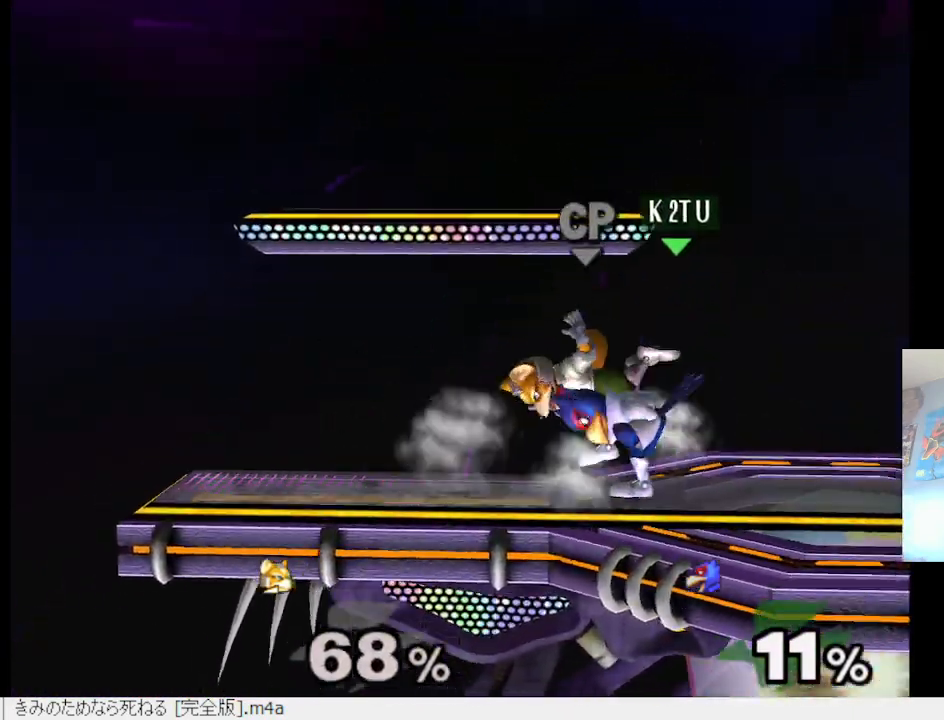
{"buttons": [], "left_stick": "left", "right_stick": "center", "events": [[67, "A", "up"], [150, "left_stick", "center"], [483, "left_stick", "left"]]}
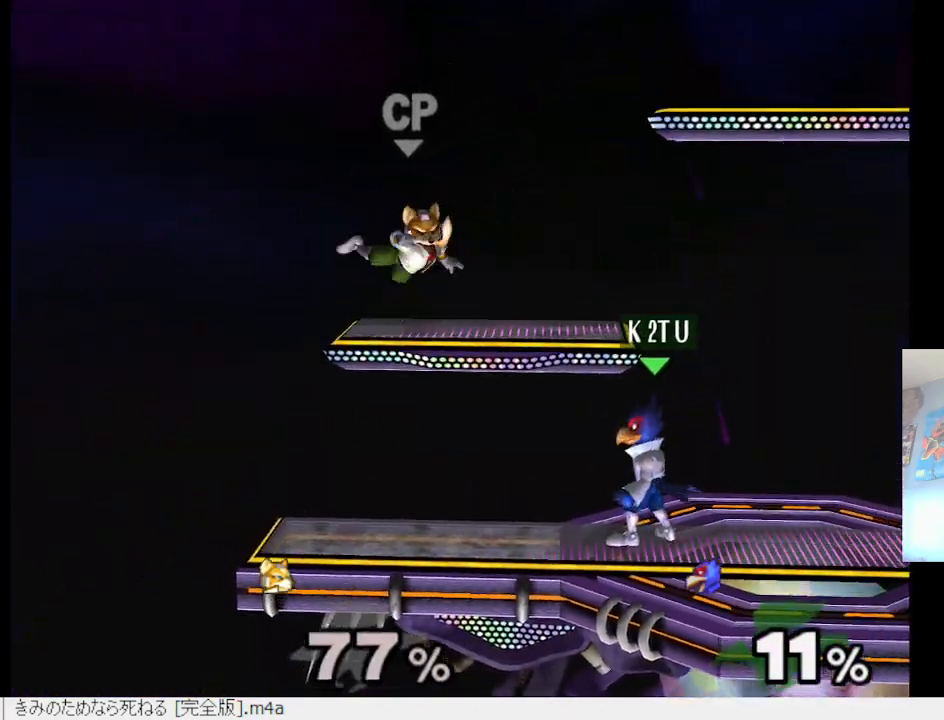
{"buttons": ["A"], "left_stick": "left", "right_stick": "center", "events": [[250, "left_stick", "center"], [283, "Y", "down"], [333, "Y", "up"], [350, "A", "down"], [483, "left_stick", "left"]]}
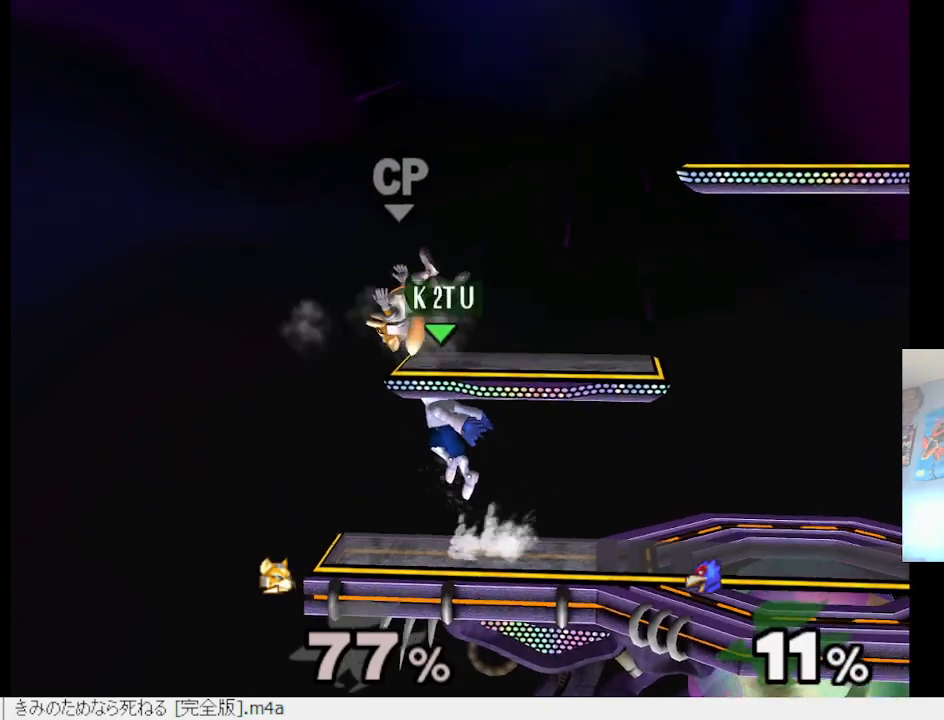
{"buttons": [], "left_stick": "right", "right_stick": "center", "events": [[117, "A", "up"], [400, "left_stick", "center"], [450, "left_stick", "right"]]}
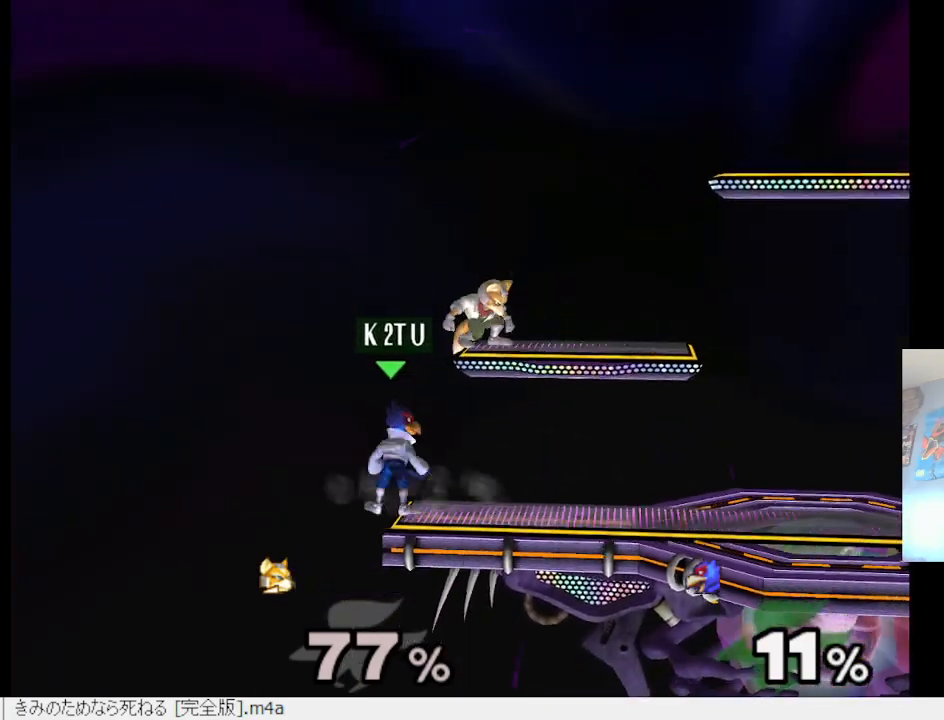
{"buttons": [], "left_stick": "left", "right_stick": "center", "events": [[200, "left_stick", "center"], [250, "Y", "down"], [300, "Y", "up"], [350, "left_stick", "up-left"], [383, "right_stick", "left"], [450, "left_stick", "left"], [500, "right_stick", "center"]]}
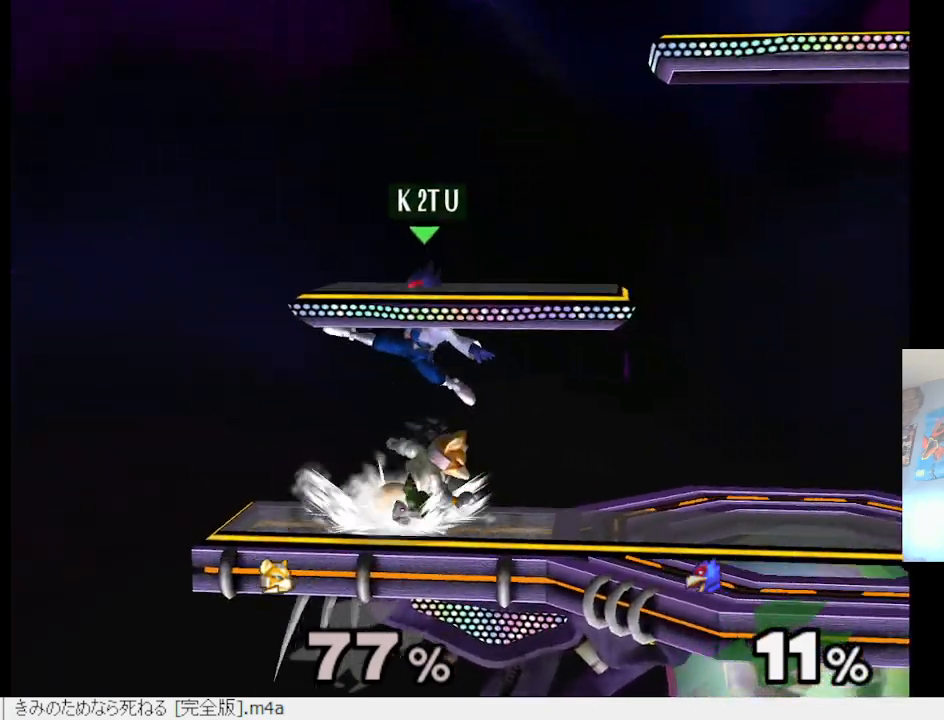
{"buttons": [], "left_stick": "center", "right_stick": "center", "events": [[250, "L2", "down"], [250, "left_stick", "down"], [350, "left_stick", "center"], [383, "L2", "up"]]}
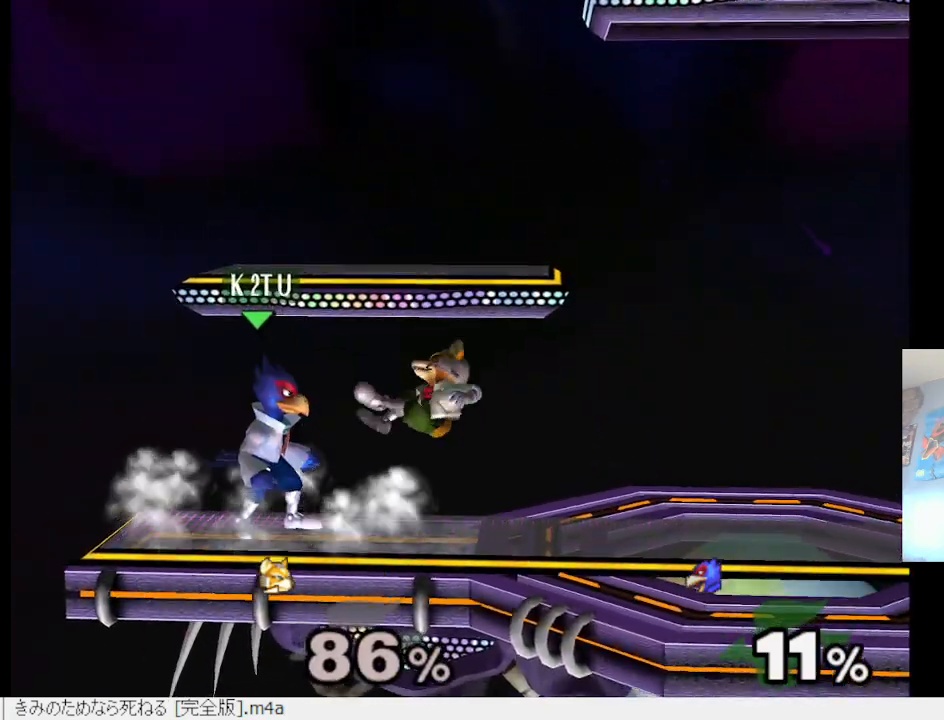
{"buttons": [], "left_stick": "center", "right_stick": "center", "events": [[150, "right_stick", "right"], [300, "right_stick", "center"]]}
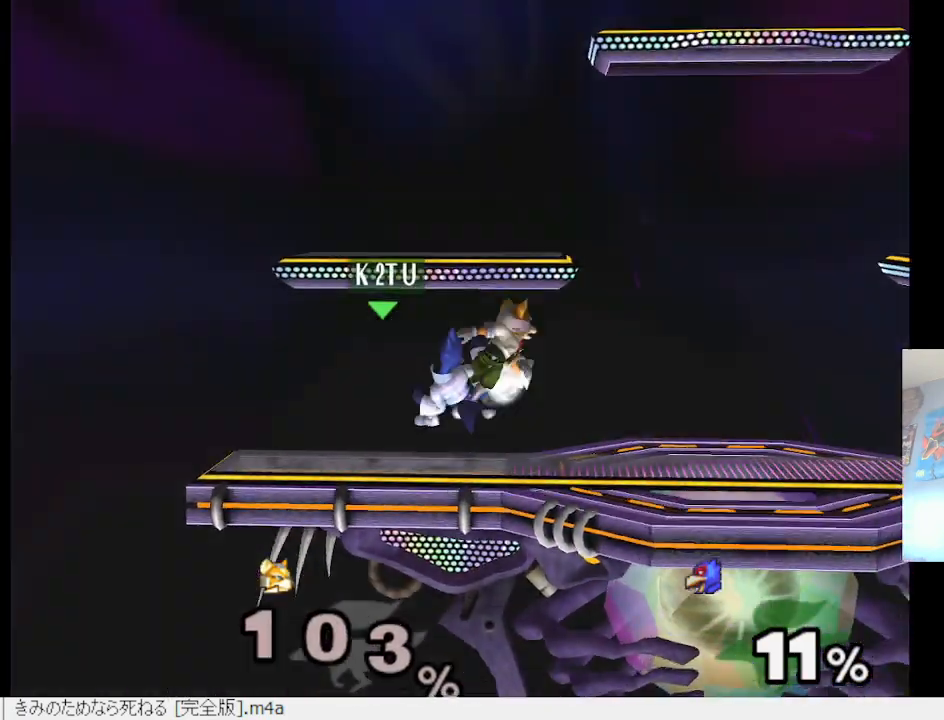
{"buttons": [], "left_stick": "right", "right_stick": "center", "events": [[500, "left_stick", "right"]]}
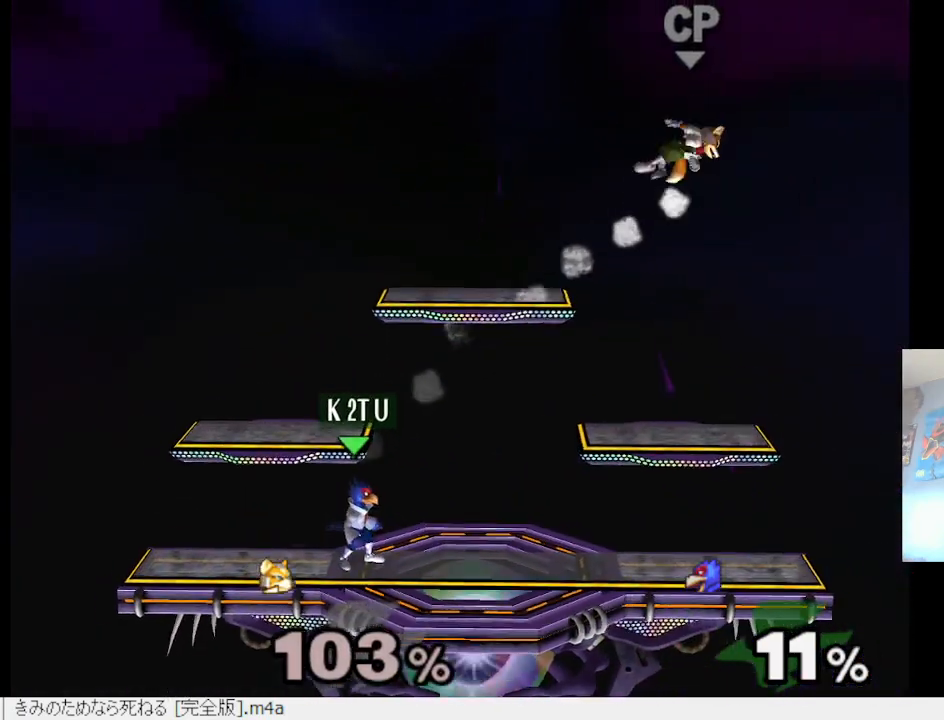
{"buttons": [], "left_stick": "center", "right_stick": "center", "events": [[367, "Y", "down"], [400, "Y", "up"], [483, "left_stick", "center"]]}
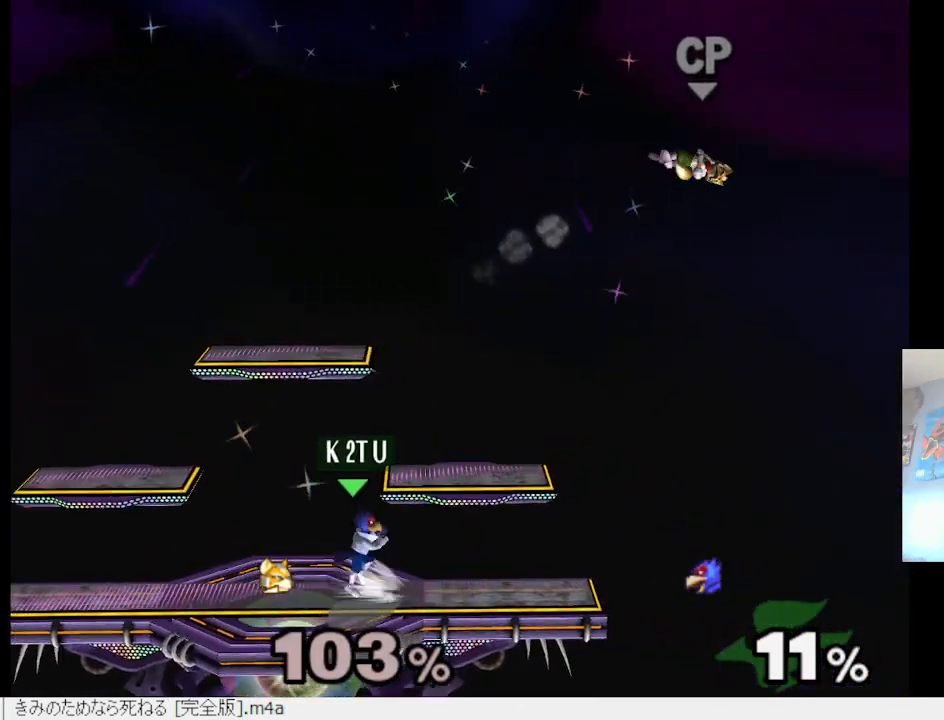
{"buttons": [], "left_stick": "center", "right_stick": "center", "events": [[67, "B", "down"], [167, "B", "up"]]}
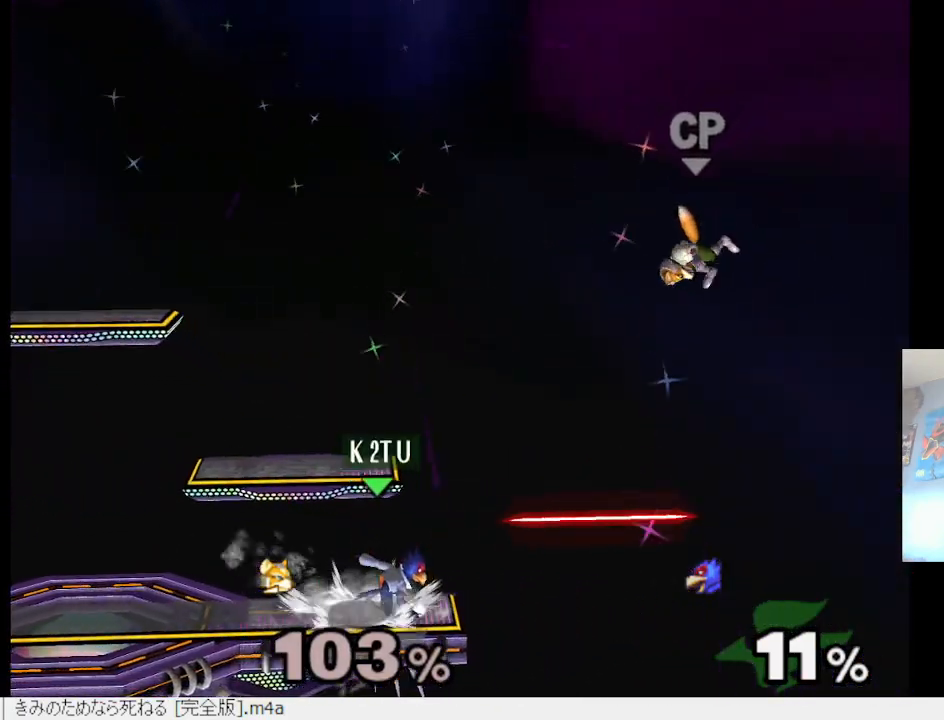
{"buttons": [], "left_stick": "center", "right_stick": "center", "events": [[17, "Y", "down"], [50, "Y", "up"], [150, "B", "down"], [217, "B", "up"], [317, "left_stick", "down"], [500, "left_stick", "center"]]}
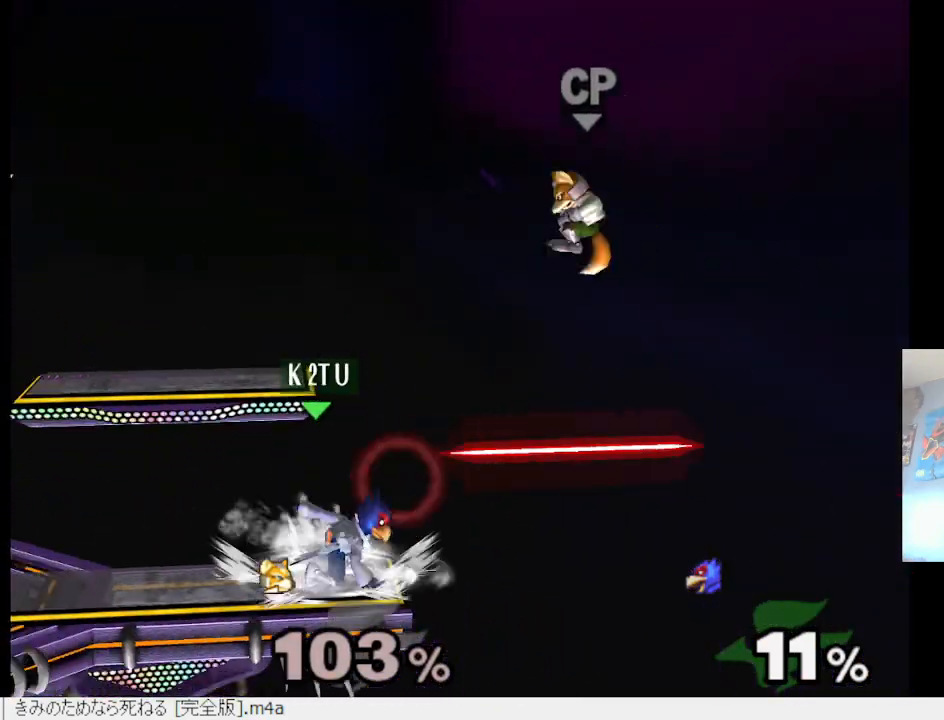
{"buttons": [], "left_stick": "center", "right_stick": "down", "events": [[200, "Y", "down"], [250, "Y", "up"], [417, "right_stick", "down"]]}
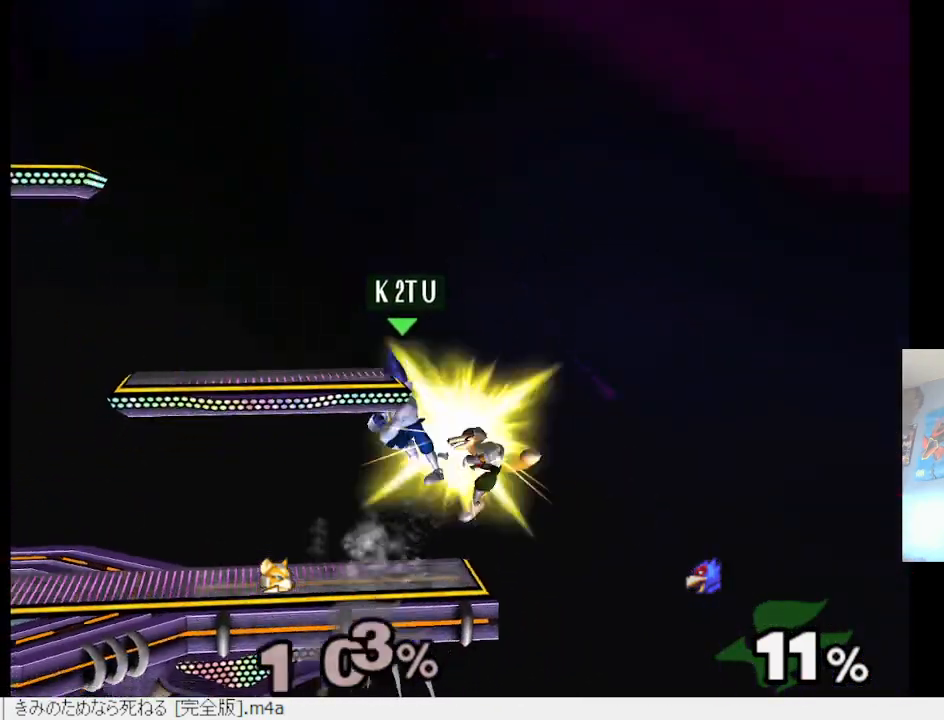
{"buttons": ["Y"], "left_stick": "left", "right_stick": "center", "events": [[17, "right_stick", "center"], [117, "left_stick", "down"], [183, "L2", "down"], [250, "L2", "up"], [250, "left_stick", "center"], [383, "left_stick", "left"], [450, "Y", "down"]]}
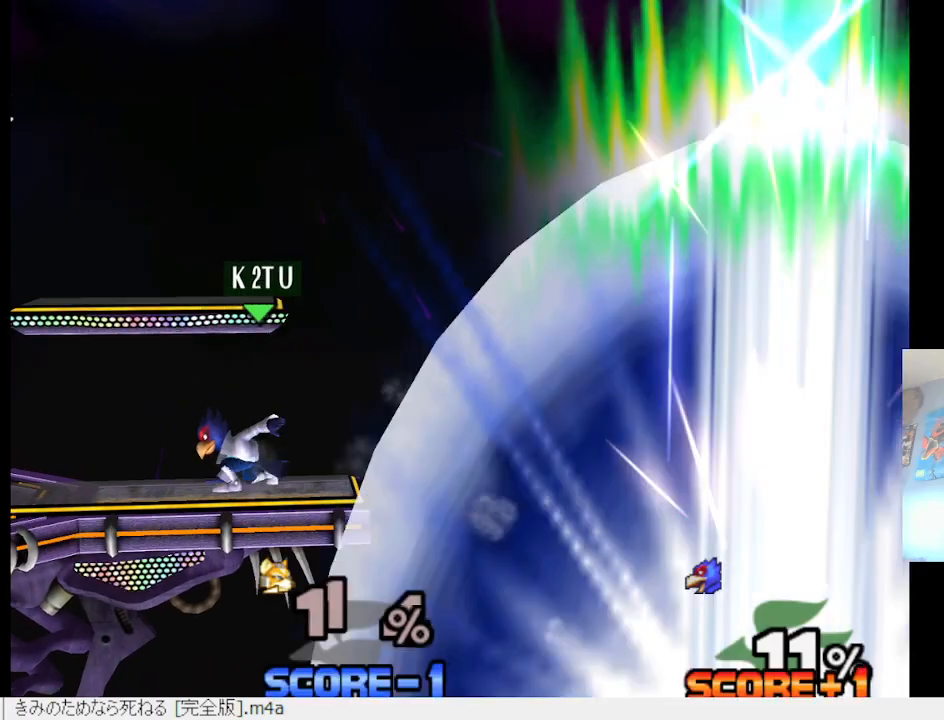
{"buttons": ["R2"], "left_stick": "down-left", "right_stick": "center", "events": [[50, "R2", "down"], [67, "Y", "up"], [200, "R2", "up"], [217, "left_stick", "right"], [333, "Y", "down"], [333, "left_stick", "down-left"], [417, "R2", "down"], [450, "Y", "up"]]}
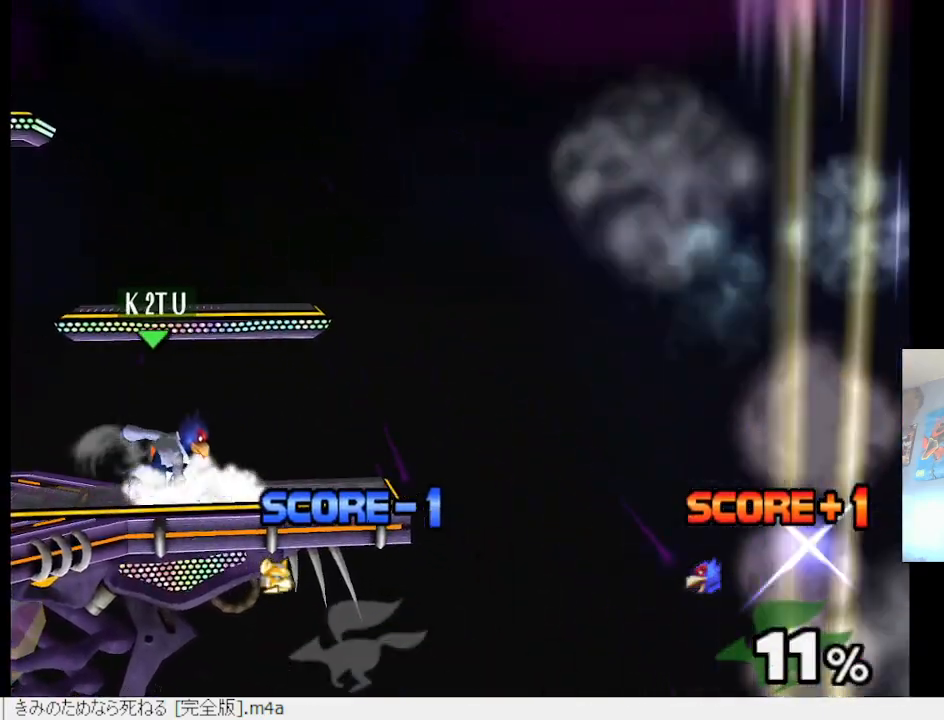
{"buttons": [], "left_stick": "center", "right_stick": "center", "events": [[33, "left_stick", "center"], [67, "R2", "up"], [100, "left_stick", "left"], [183, "Y", "down"], [183, "left_stick", "down-right"], [250, "Y", "up"], [333, "left_stick", "center"], [383, "B", "down"], [467, "B", "up"]]}
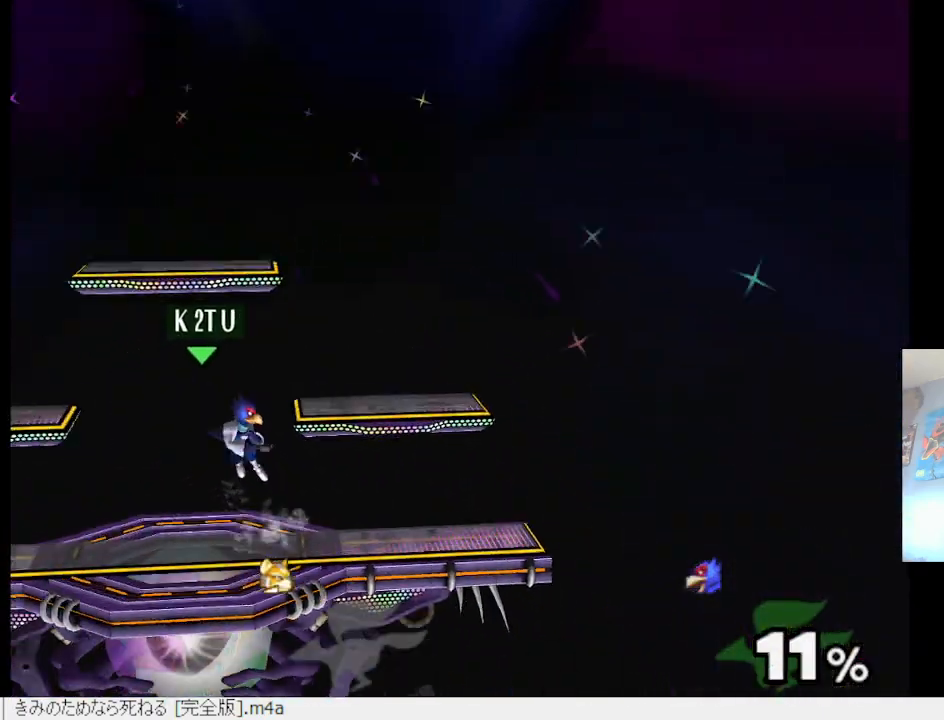
{"buttons": ["R2"], "left_stick": "down-left", "right_stick": "center", "events": [[67, "left_stick", "down"], [200, "left_stick", "center"], [250, "left_stick", "left"], [300, "left_stick", "down-left"], [333, "Y", "down"], [383, "R2", "down"], [400, "Y", "up"]]}